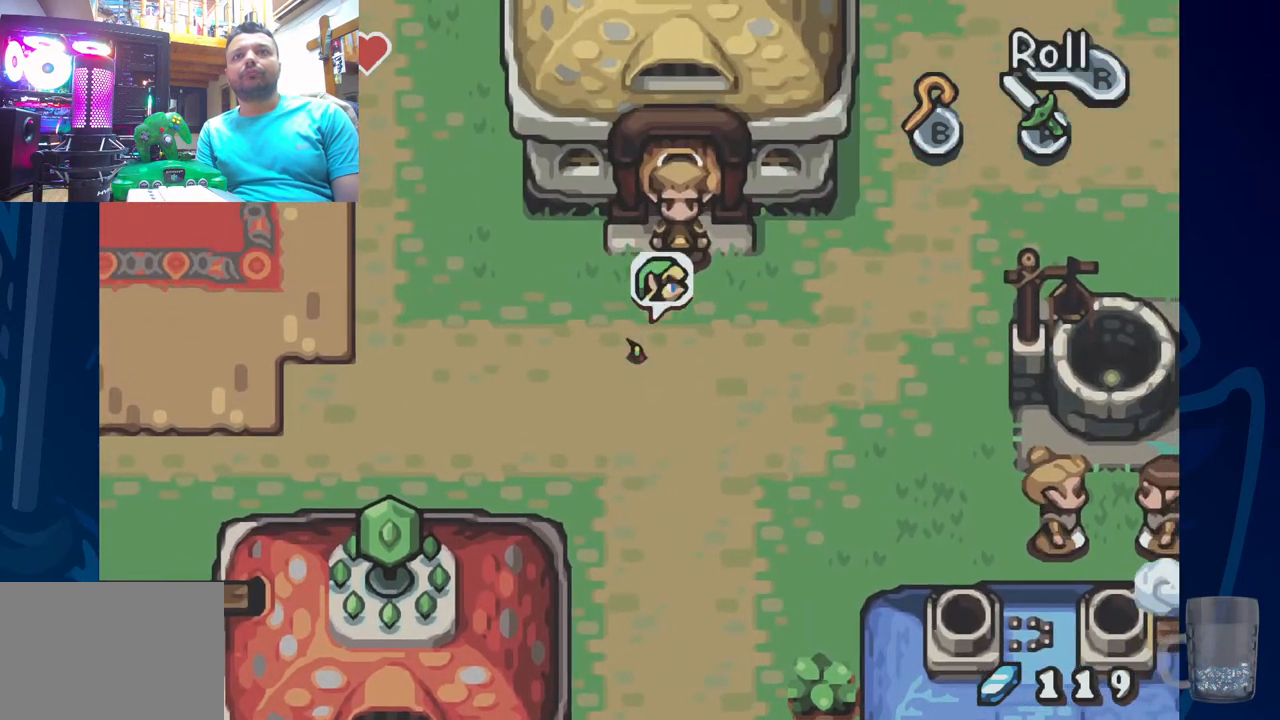
Gameplay with a controller (PlayStation layout); each line is a JSON object with the inputs held at the frame after it. "events" lists button and stick changes between this image and that frame as [ms after this image, input, new state], when the widget could be followed in between.
{"buttons": [], "left_stick": "center", "right_stick": "center", "events": [[500, "DPAD_RIGHT", "up"]]}
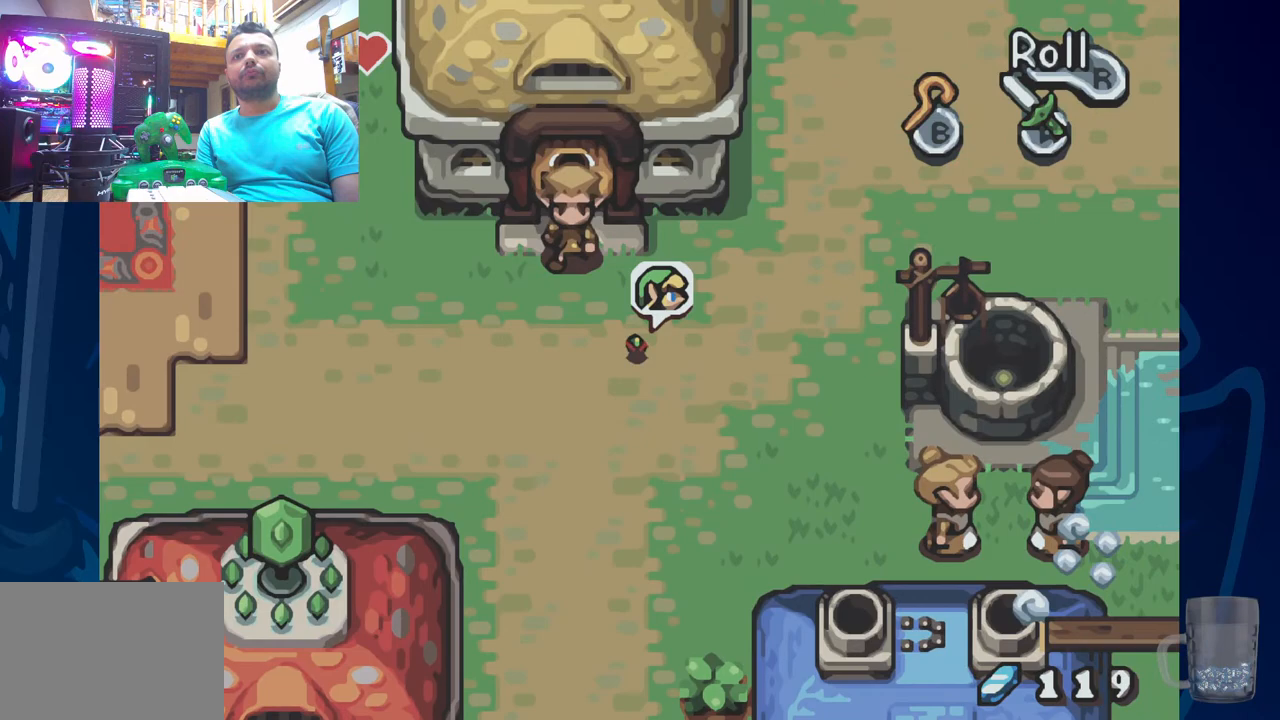
{"buttons": ["DPAD_RIGHT"], "left_stick": "center", "right_stick": "center", "events": [[500, "DPAD_RIGHT", "down"]]}
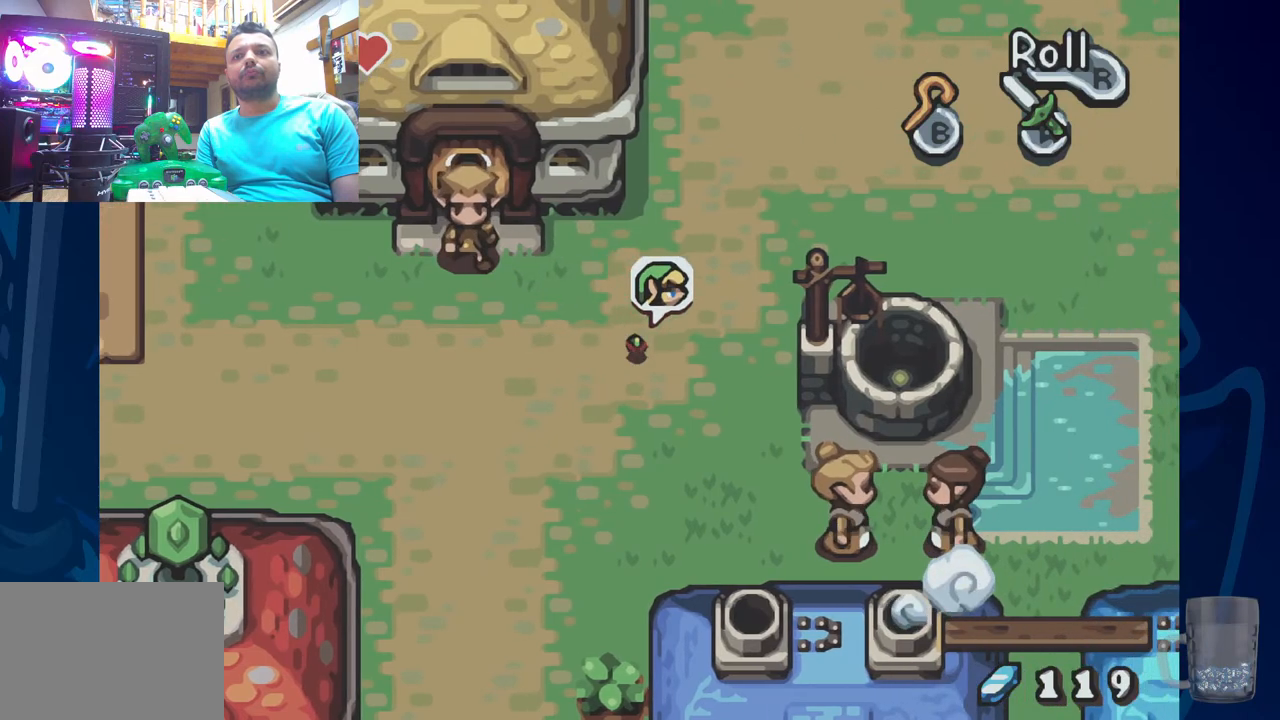
{"buttons": ["R2", "DPAD_UP"], "left_stick": "center", "right_stick": "center", "events": [[100, "DPAD_UP", "down"], [183, "DPAD_RIGHT", "up"], [317, "R2", "down"]]}
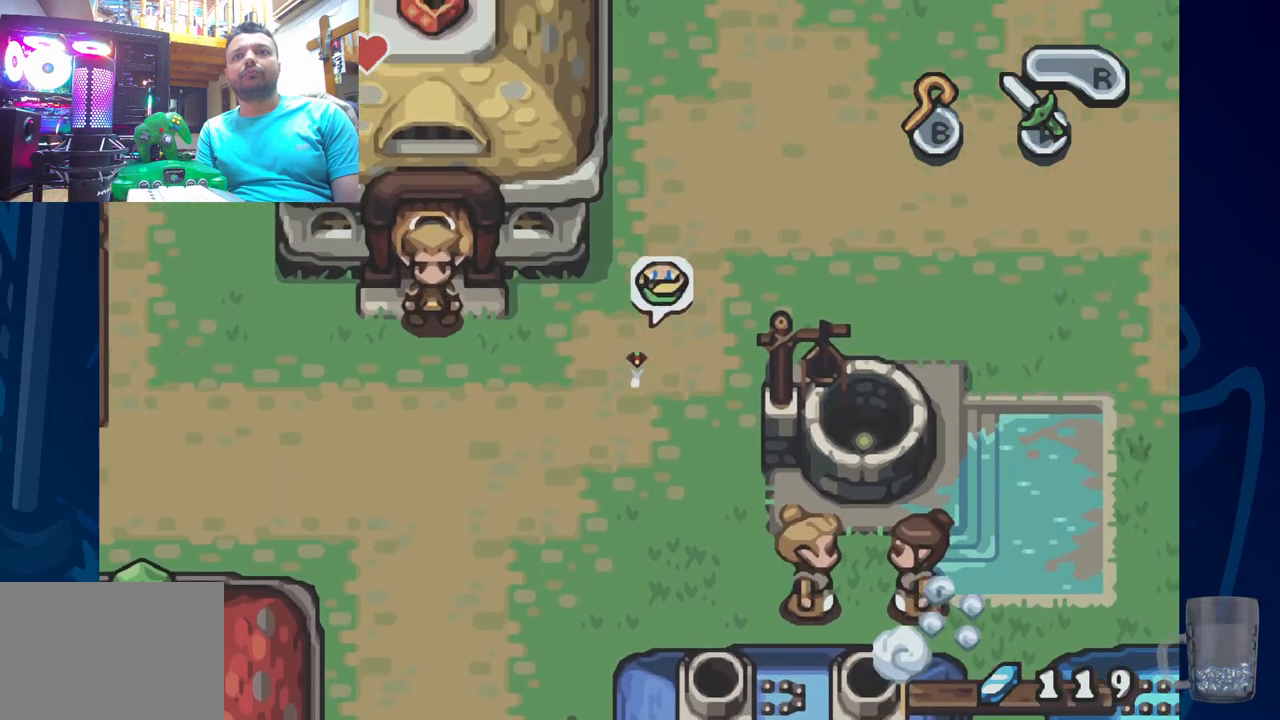
{"buttons": ["R2", "DPAD_UP"], "left_stick": "center", "right_stick": "center", "events": [[333, "R2", "up"], [383, "R2", "down"]]}
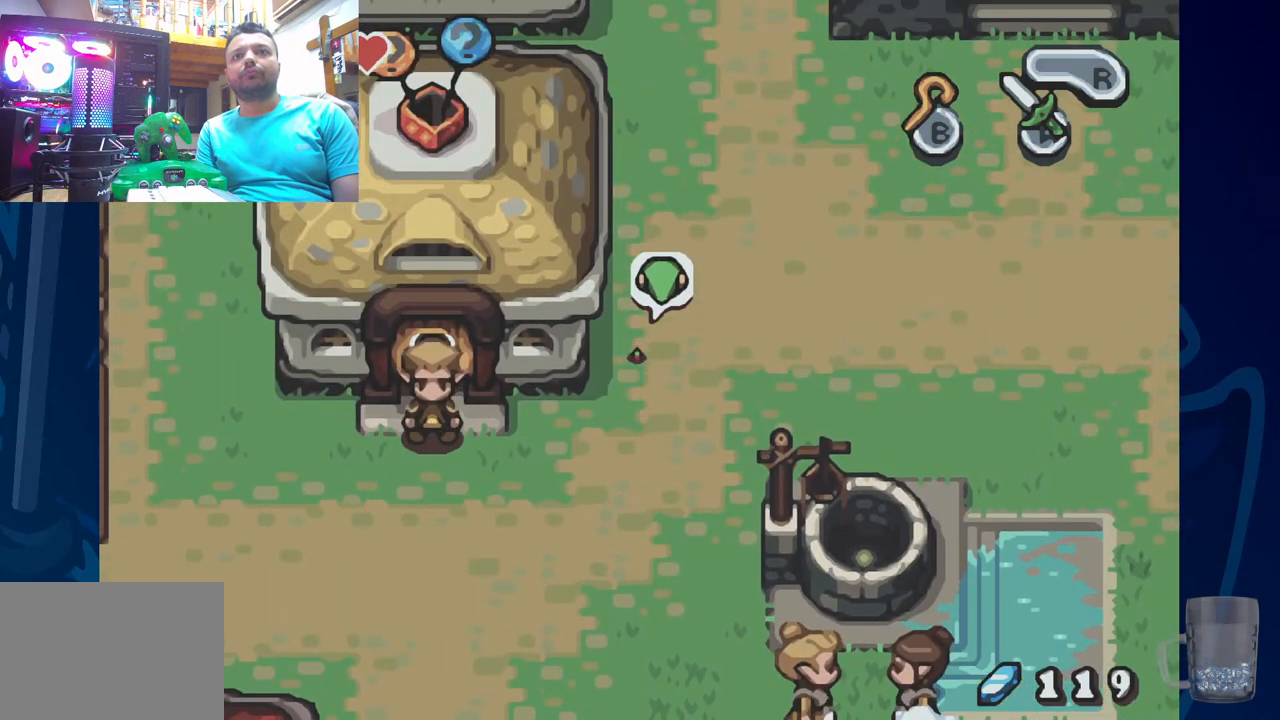
{"buttons": ["R2", "DPAD_UP"], "left_stick": "center", "right_stick": "center", "events": [[283, "R2", "up"], [450, "R2", "down"]]}
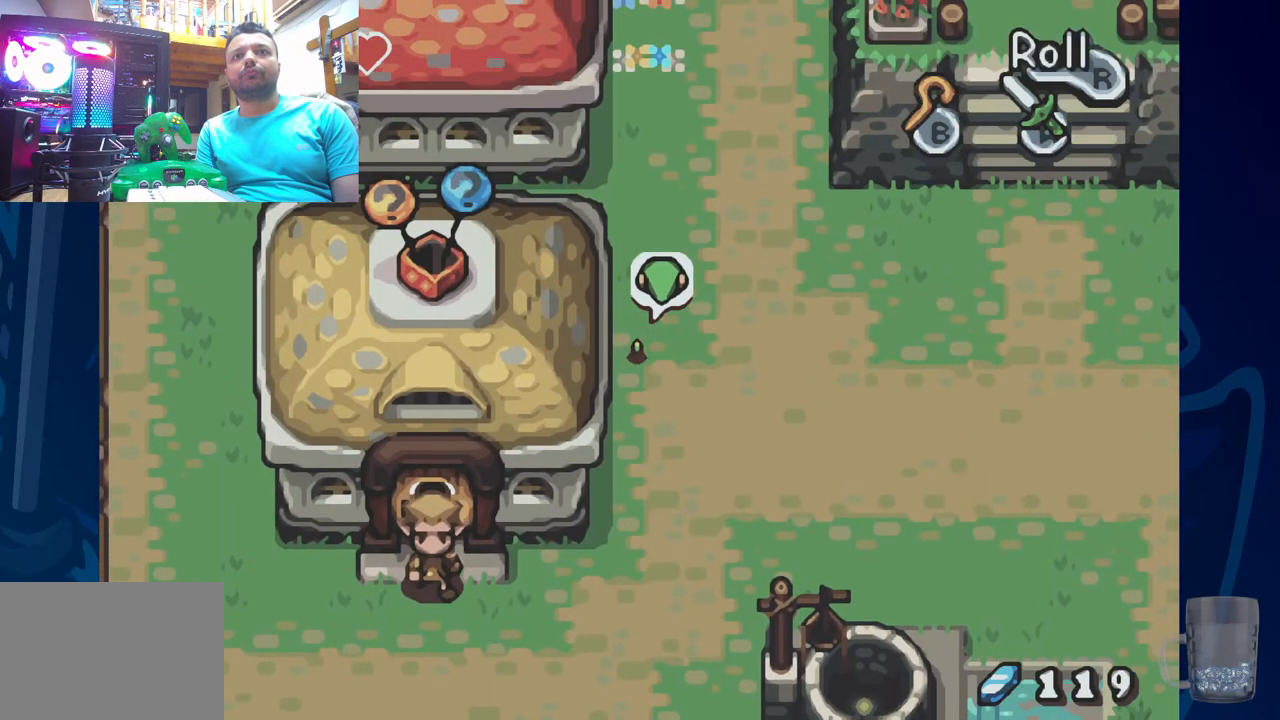
{"buttons": ["DPAD_UP"], "left_stick": "center", "right_stick": "center", "events": [[250, "R2", "up"]]}
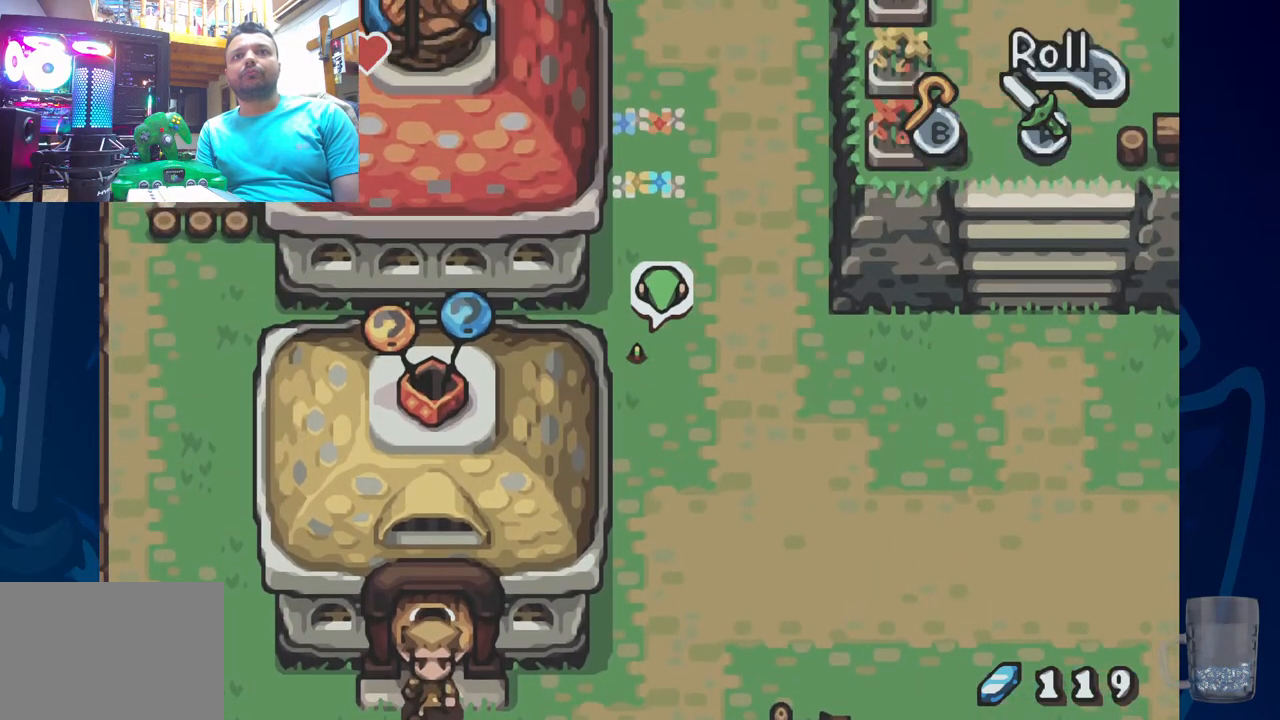
{"buttons": ["DPAD_UP", "DPAD_RIGHT"], "left_stick": "center", "right_stick": "center", "events": [[233, "DPAD_RIGHT", "down"]]}
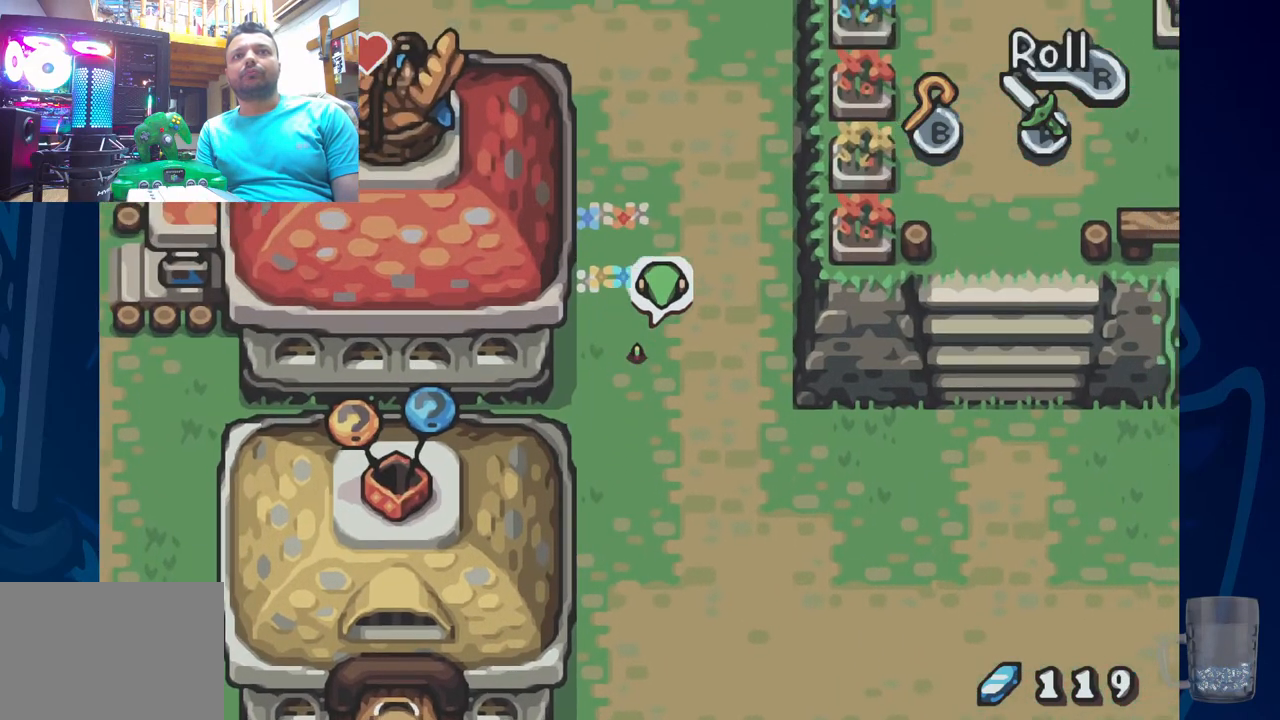
{"buttons": ["DPAD_UP"], "left_stick": "center", "right_stick": "center", "events": [[200, "DPAD_RIGHT", "up"]]}
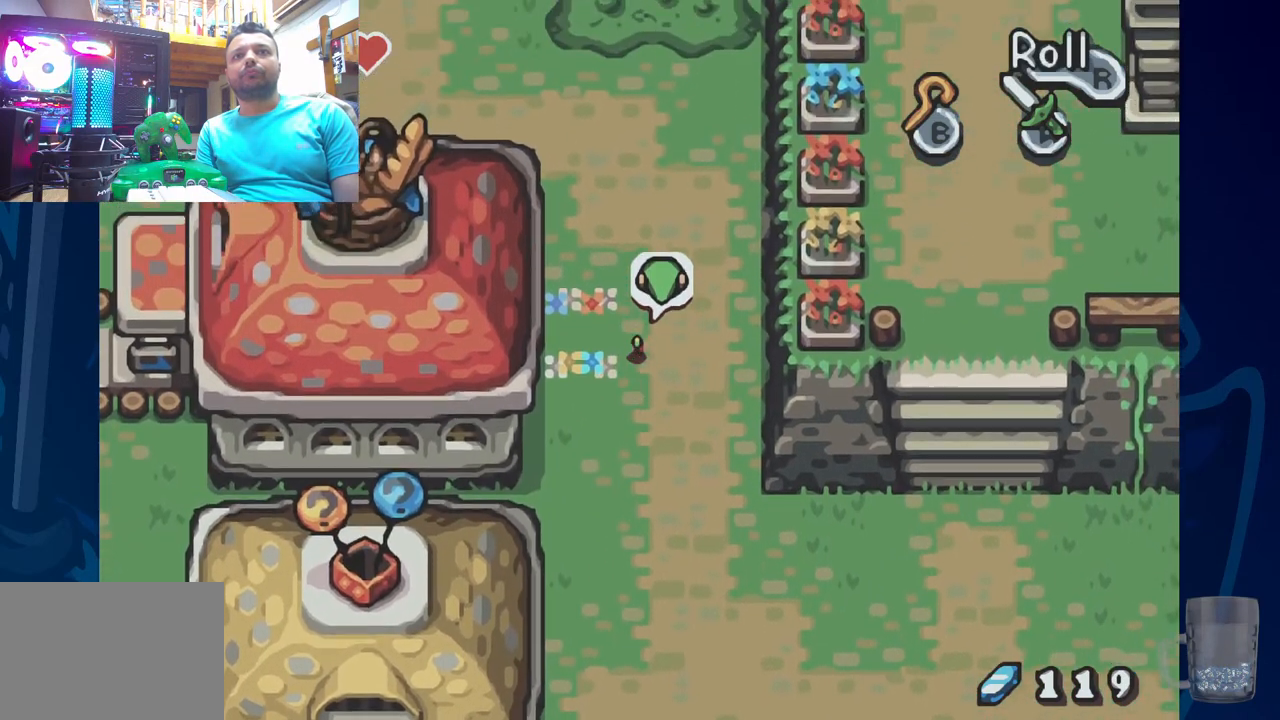
{"buttons": ["DPAD_LEFT"], "left_stick": "center", "right_stick": "center", "events": [[100, "DPAD_UP", "up"], [333, "DPAD_UP", "down"], [383, "DPAD_UP", "up"], [467, "DPAD_LEFT", "down"]]}
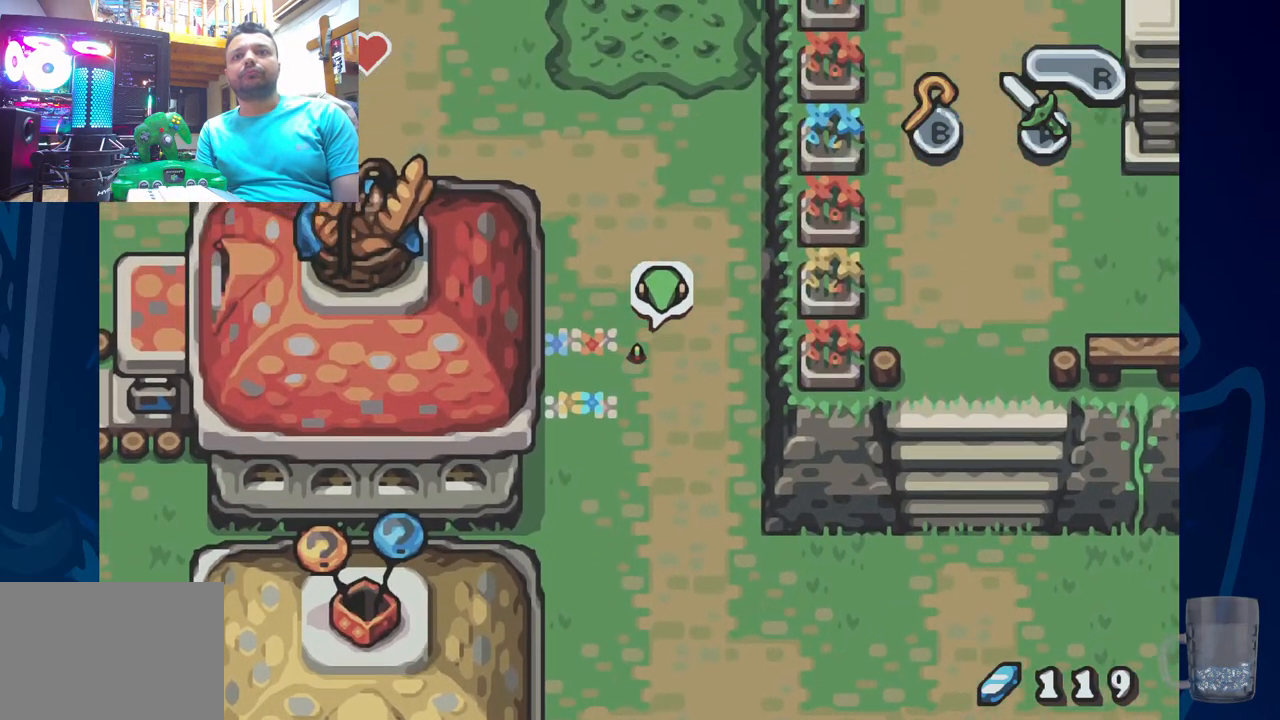
{"buttons": ["DPAD_LEFT"], "left_stick": "center", "right_stick": "center", "events": []}
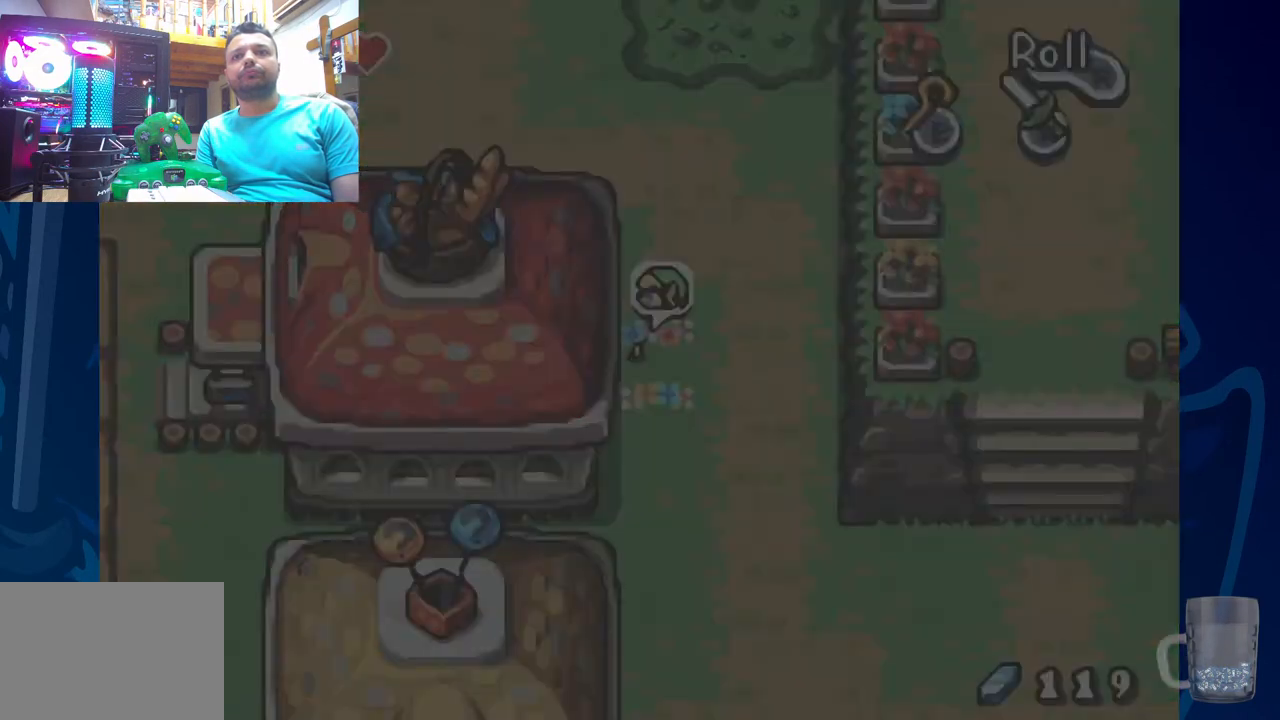
{"buttons": [], "left_stick": "center", "right_stick": "center", "events": [[333, "DPAD_LEFT", "up"]]}
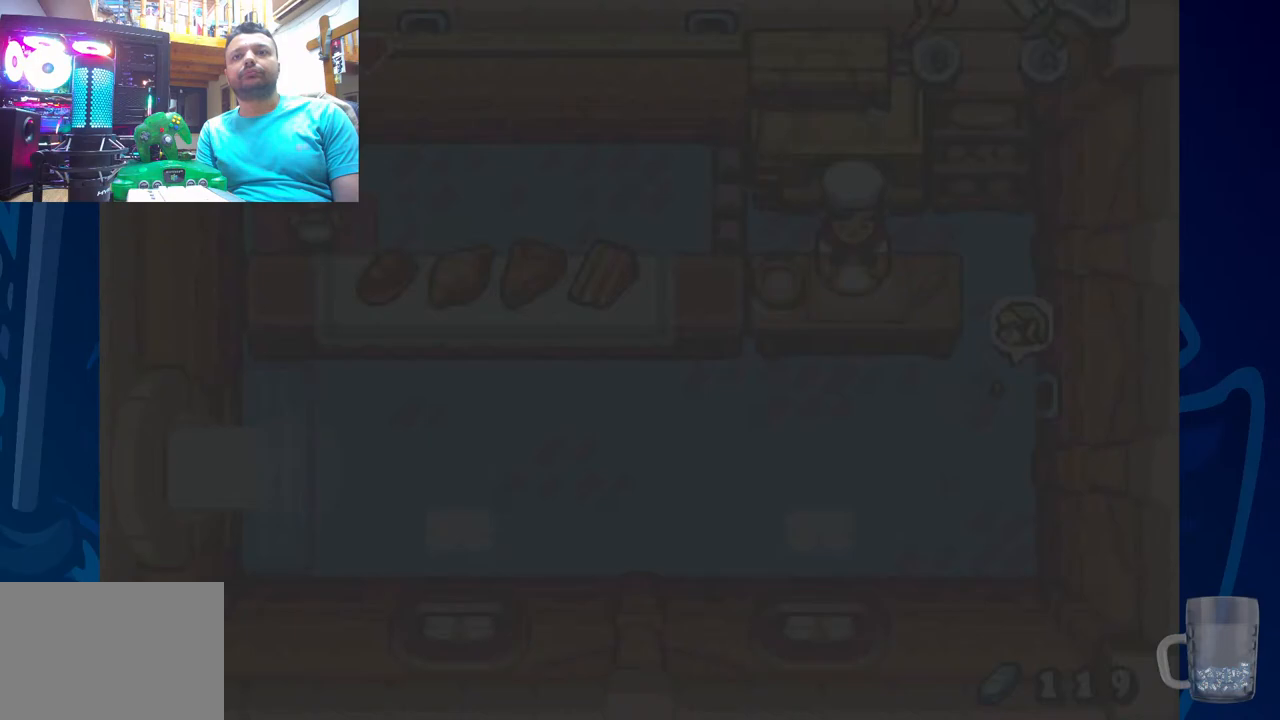
{"buttons": [], "left_stick": "center", "right_stick": "center", "events": []}
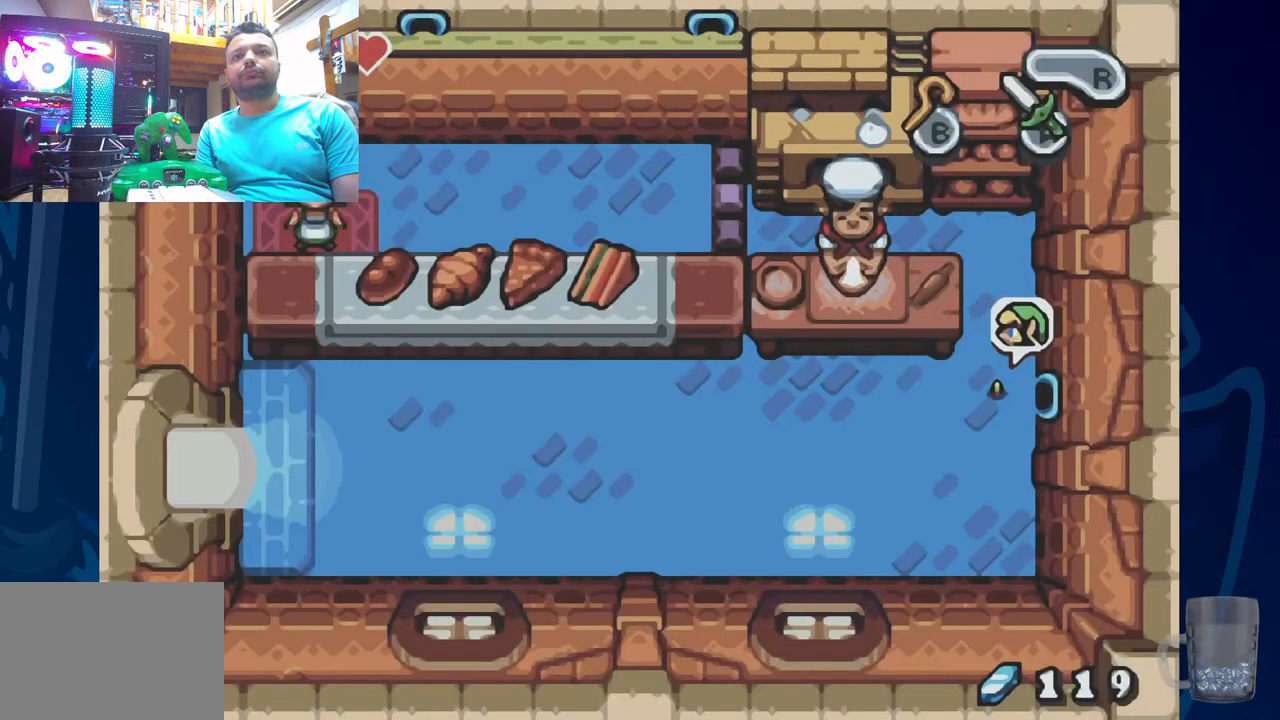
{"buttons": [], "left_stick": "center", "right_stick": "center", "events": []}
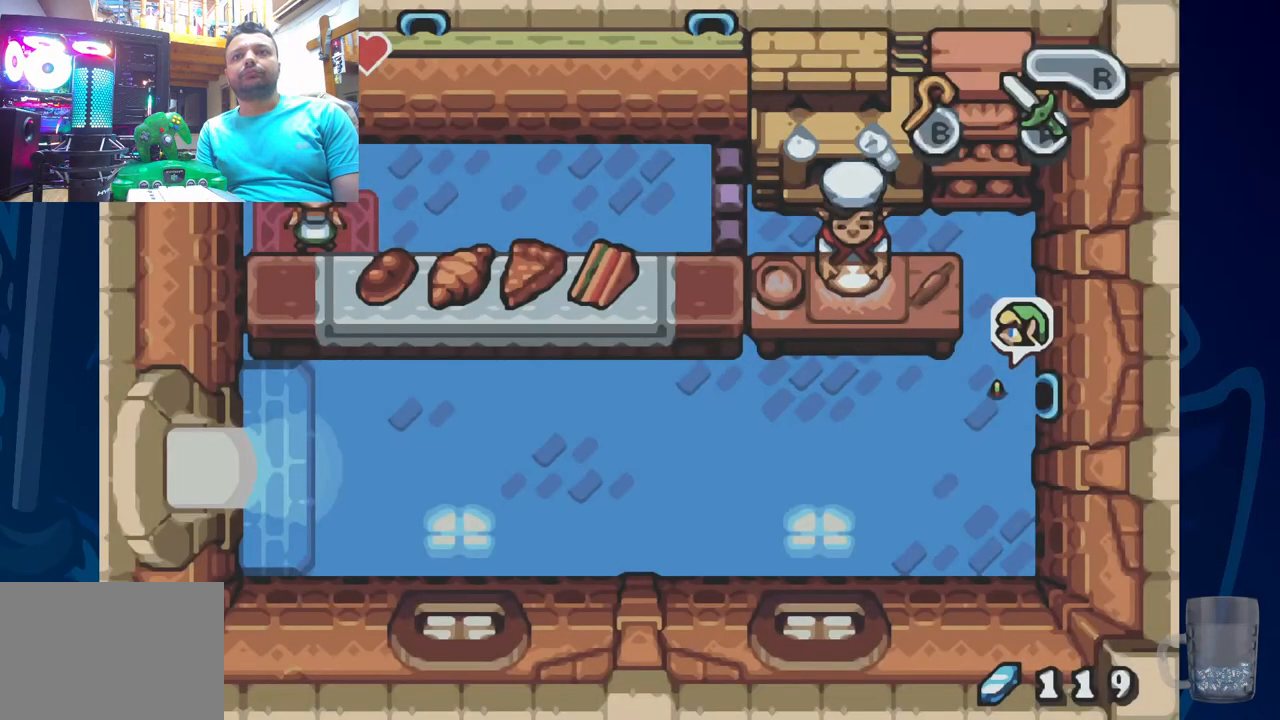
{"buttons": [], "left_stick": "center", "right_stick": "center", "events": []}
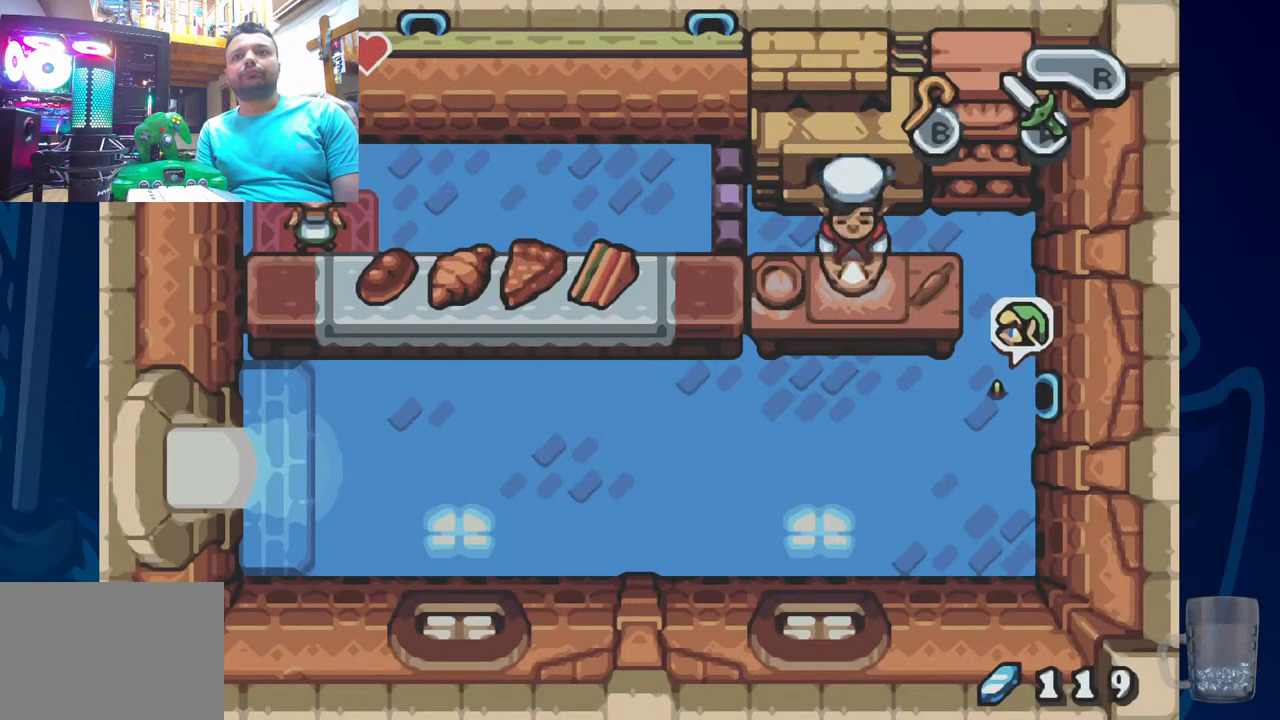
{"buttons": [], "left_stick": "center", "right_stick": "center", "events": []}
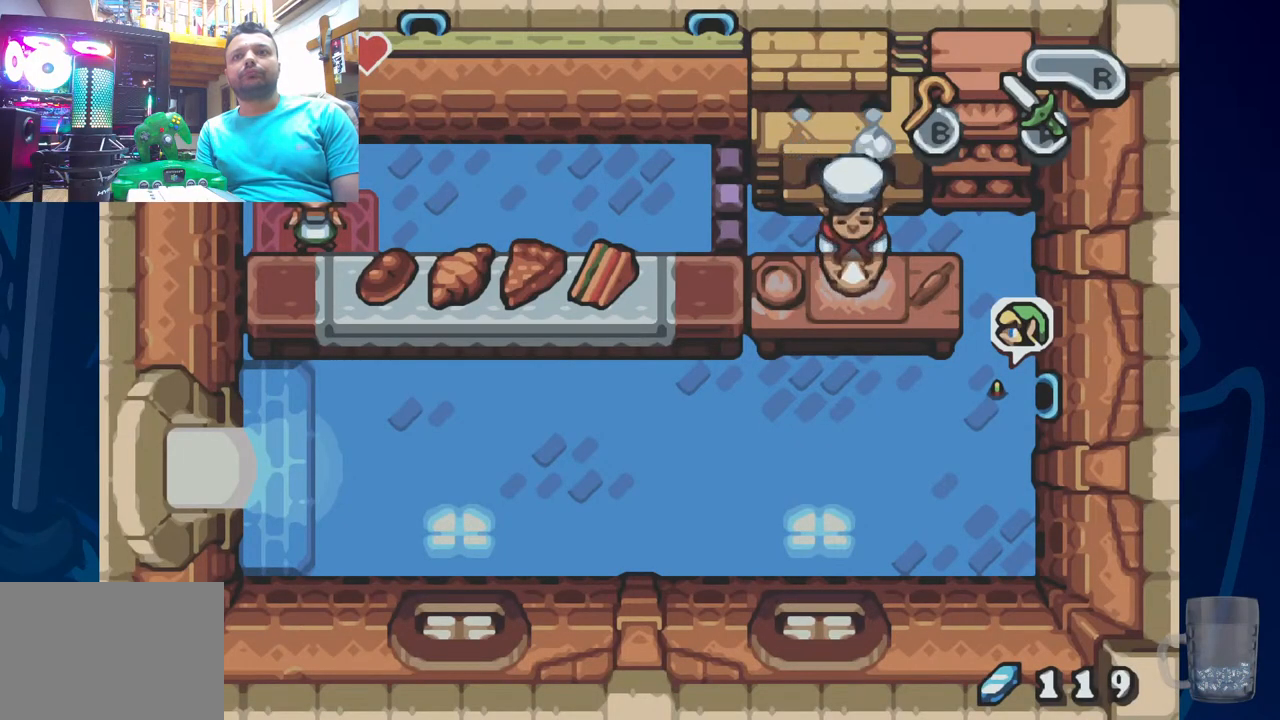
{"buttons": [], "left_stick": "center", "right_stick": "center", "events": []}
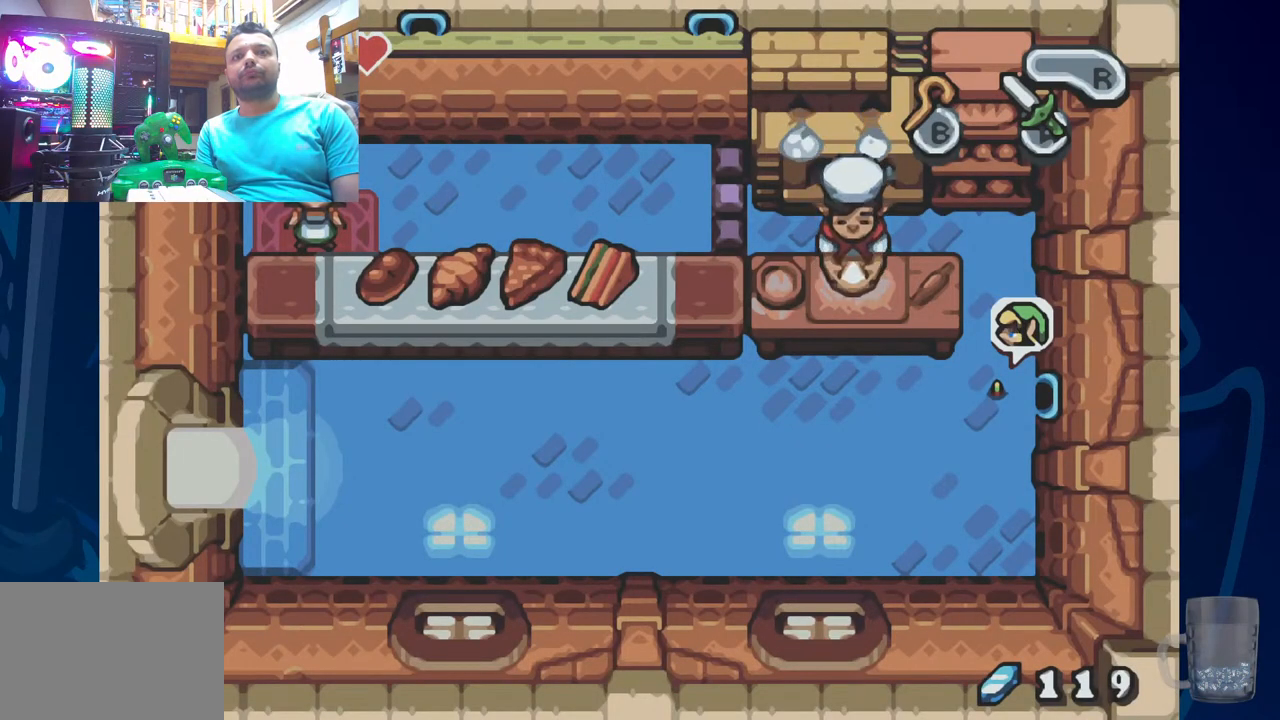
{"buttons": [], "left_stick": "center", "right_stick": "center", "events": []}
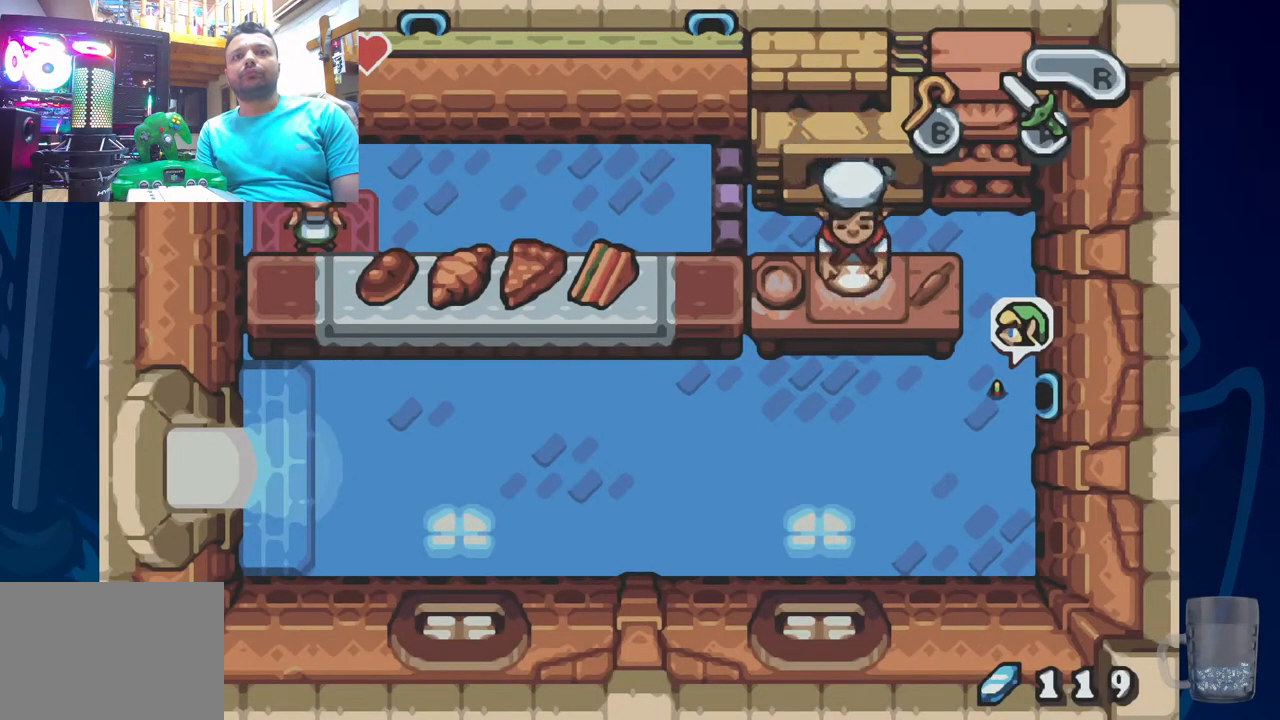
{"buttons": ["DPAD_UP"], "left_stick": "center", "right_stick": "center", "events": [[217, "DPAD_UP", "down"]]}
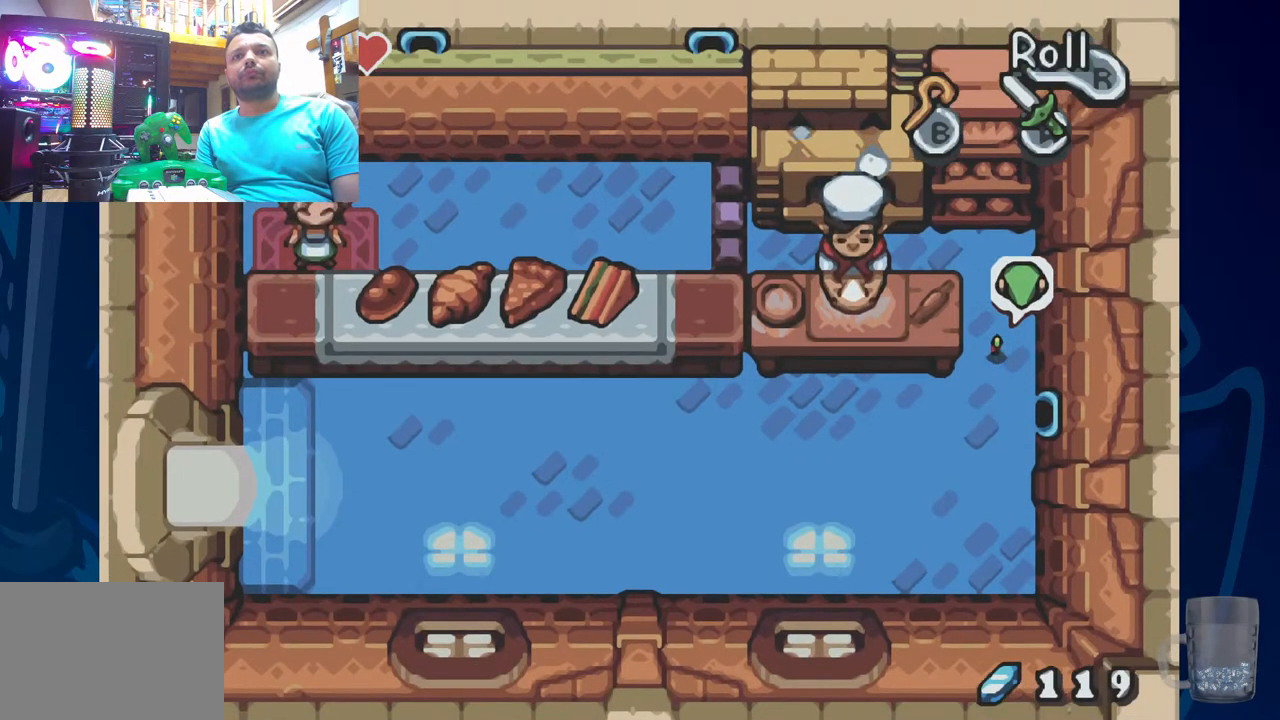
{"buttons": ["DPAD_UP"], "left_stick": "center", "right_stick": "center", "events": []}
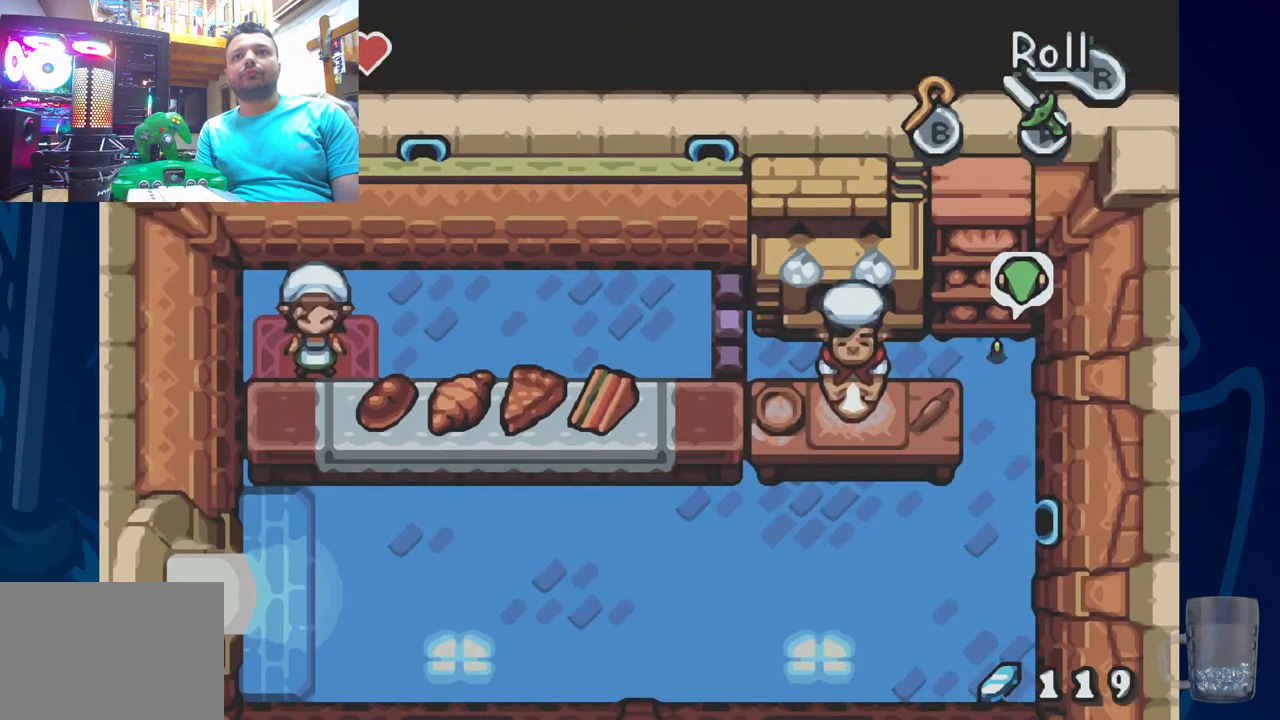
{"buttons": [], "left_stick": "center", "right_stick": "center", "events": [[33, "DPAD_LEFT", "down"], [83, "DPAD_LEFT", "up"], [83, "DPAD_UP", "up"]]}
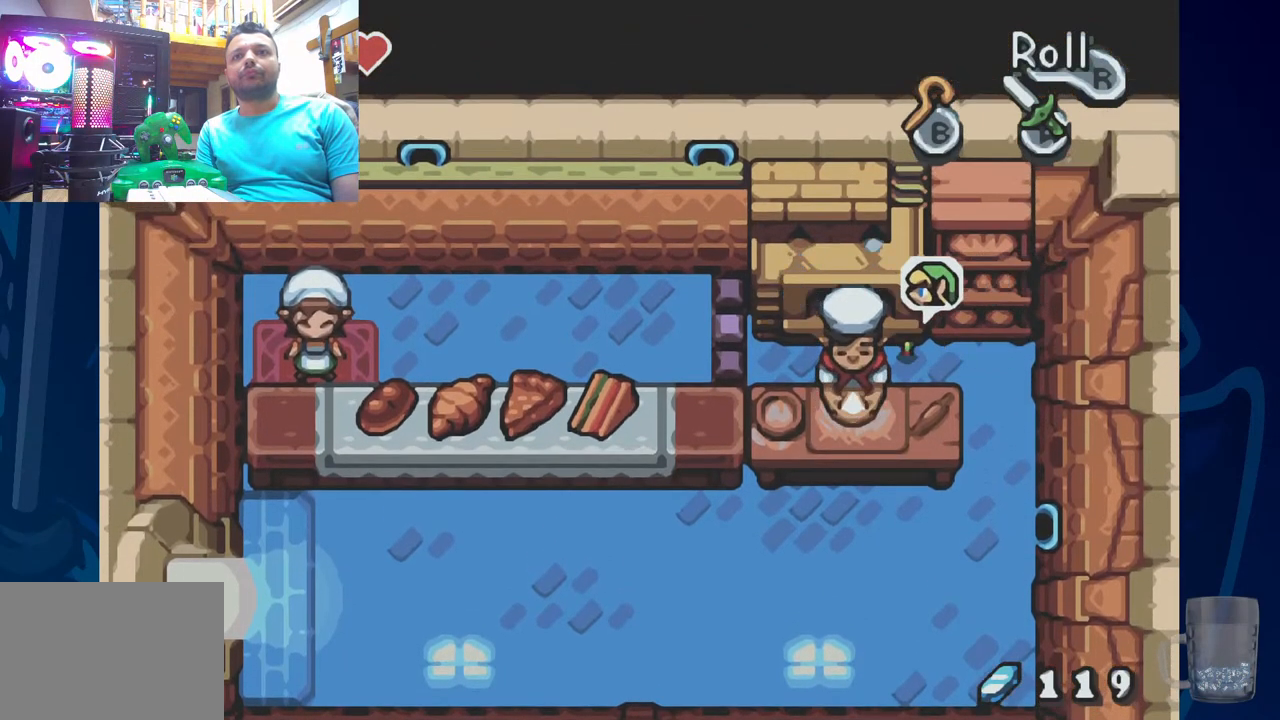
{"buttons": ["DPAD_UP"], "left_stick": "center", "right_stick": "center", "events": [[283, "DPAD_UP", "down"]]}
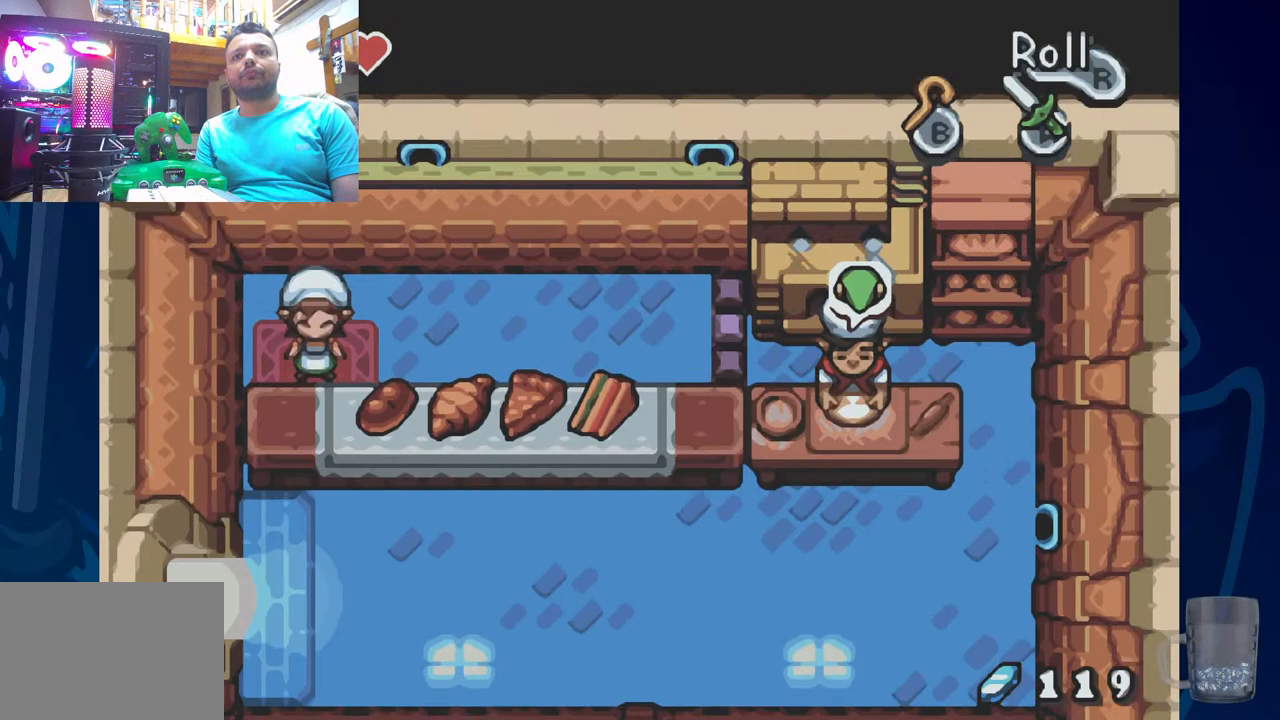
{"buttons": ["DPAD_UP"], "left_stick": "center", "right_stick": "center", "events": []}
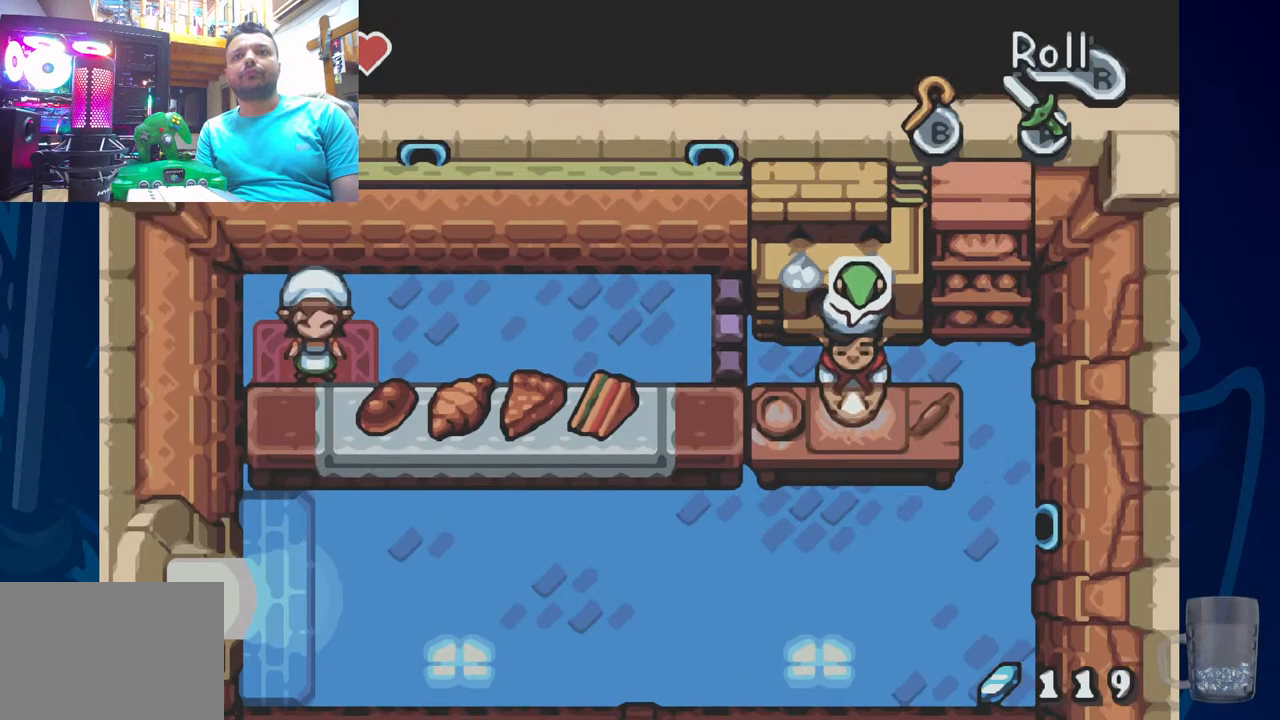
{"buttons": ["DPAD_LEFT"], "left_stick": "center", "right_stick": "center", "events": [[483, "DPAD_LEFT", "down"], [483, "DPAD_UP", "up"]]}
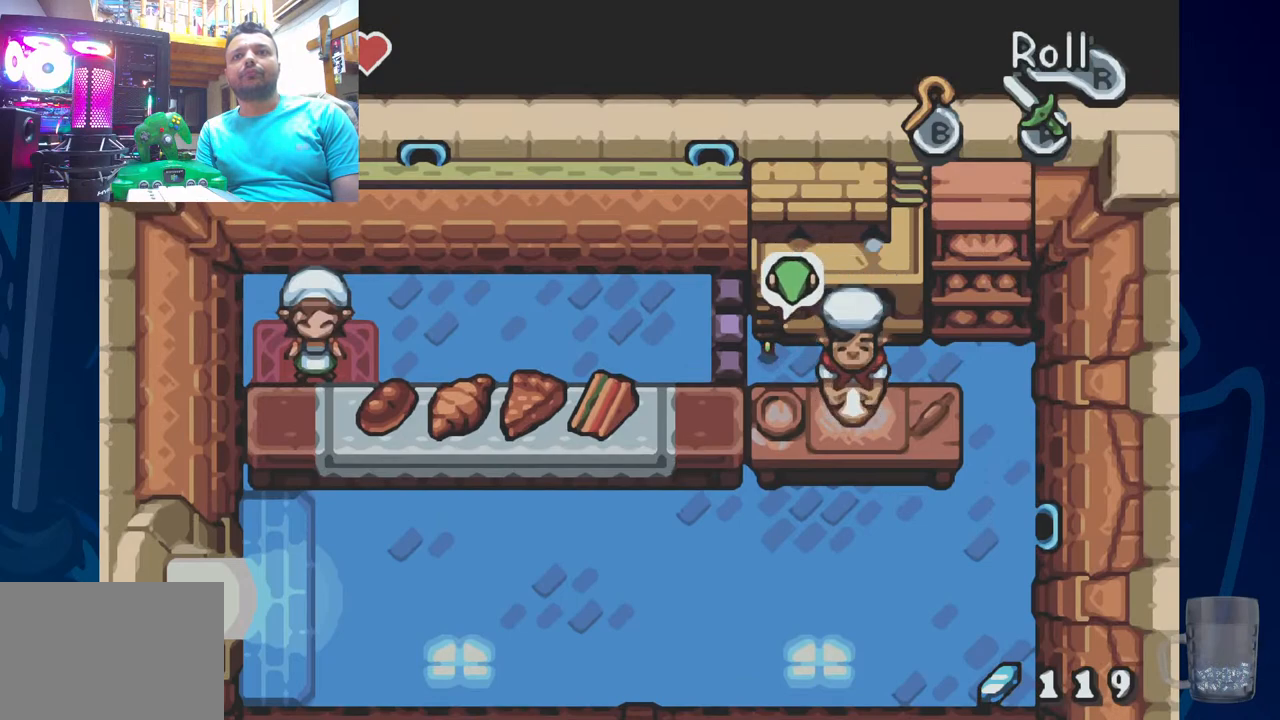
{"buttons": ["DPAD_UP", "DPAD_LEFT"], "left_stick": "center", "right_stick": "center", "events": [[317, "DPAD_UP", "down"]]}
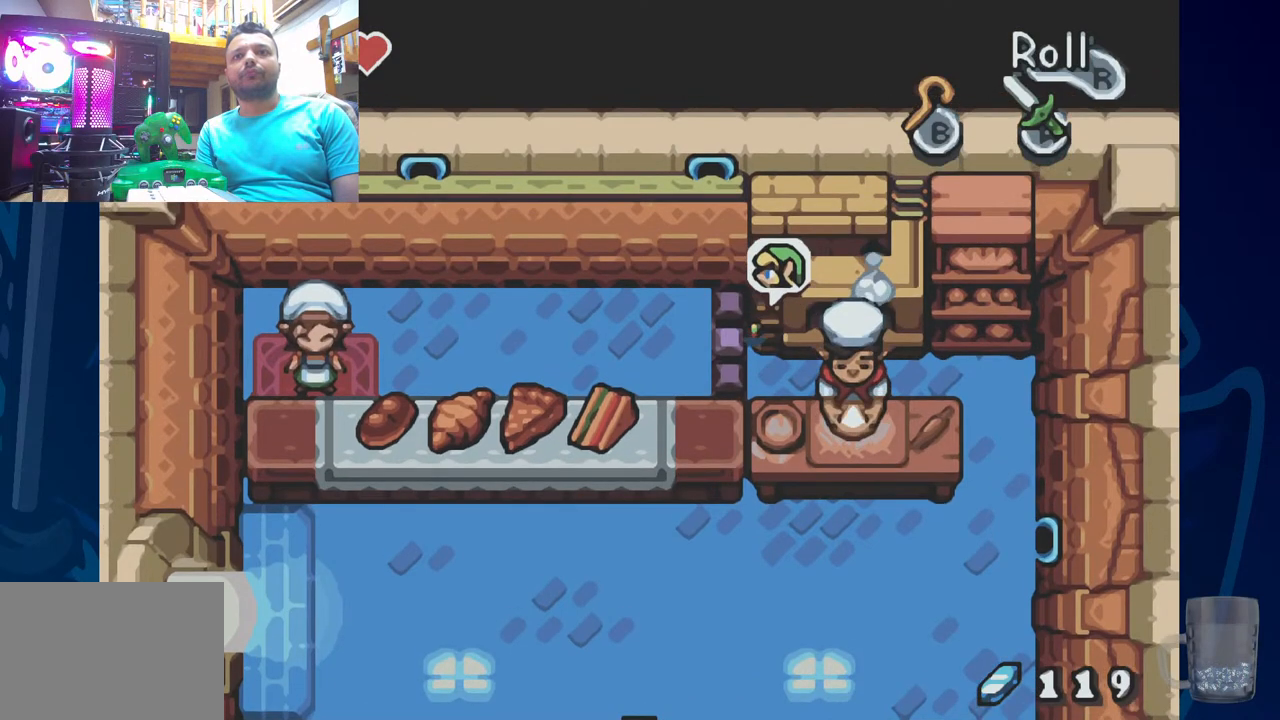
{"buttons": ["DPAD_UP"], "left_stick": "center", "right_stick": "center", "events": [[333, "DPAD_LEFT", "up"]]}
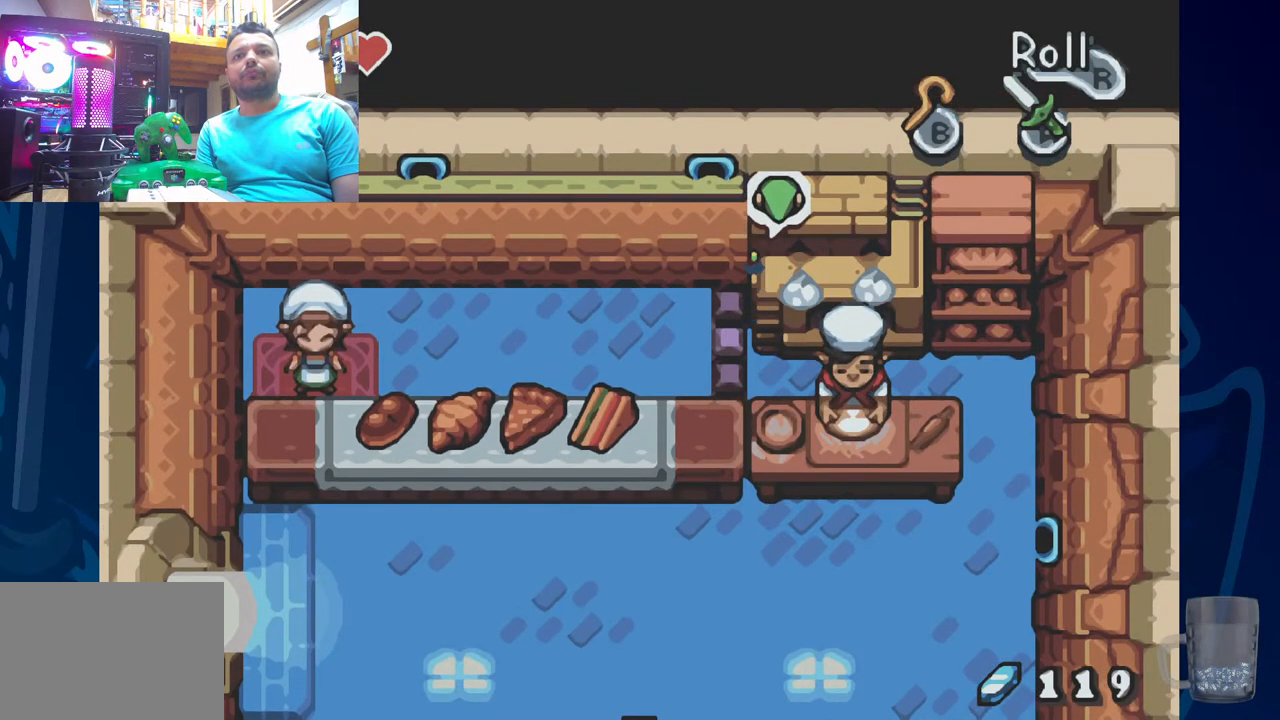
{"buttons": [], "left_stick": "center", "right_stick": "center", "events": [[33, "DPAD_UP", "up"]]}